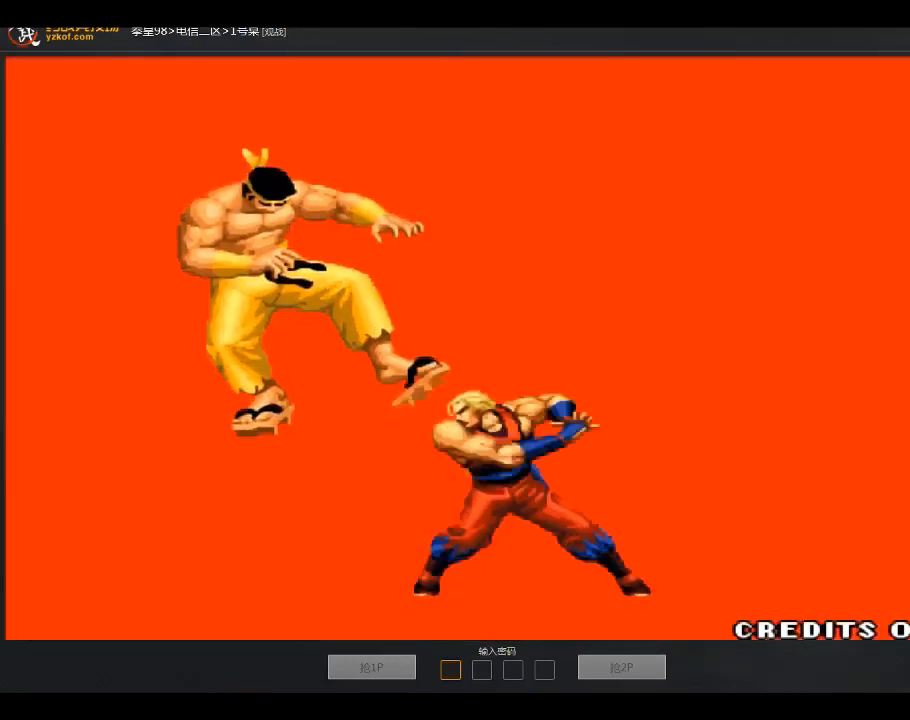
Gameplay with a controller (arcade stick); each line is a JSON object with the inputs held at the frame after it. "events" lists button and stick changes between this image and that frame as [ms after this image, input, new state], when the widget could be followed in between. Not read: D L3 R3.
{"buttons": [], "left_stick": "center", "events": []}
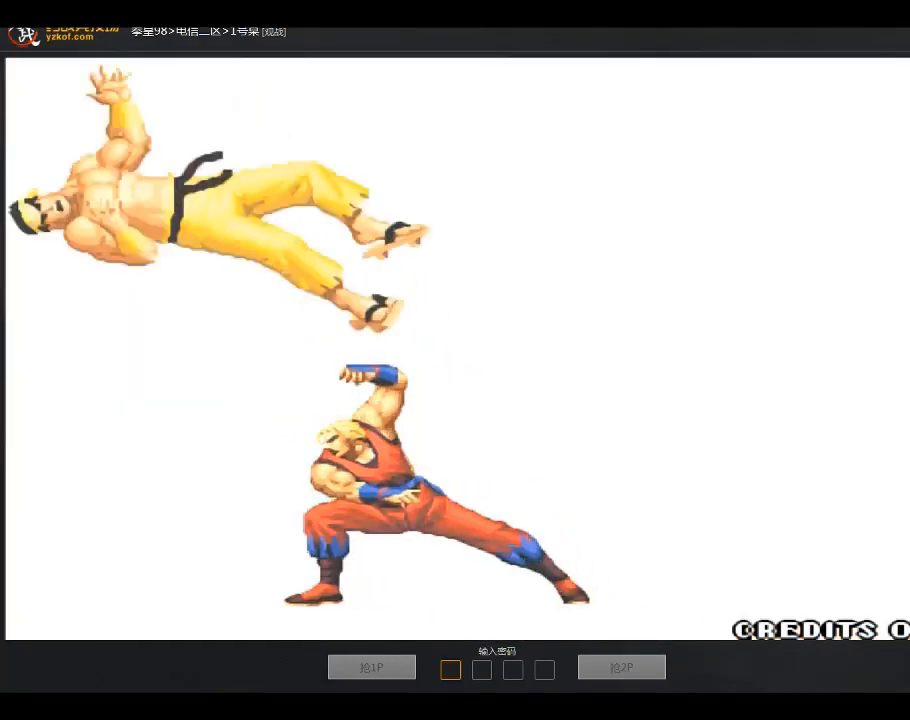
{"buttons": [], "left_stick": "center", "events": []}
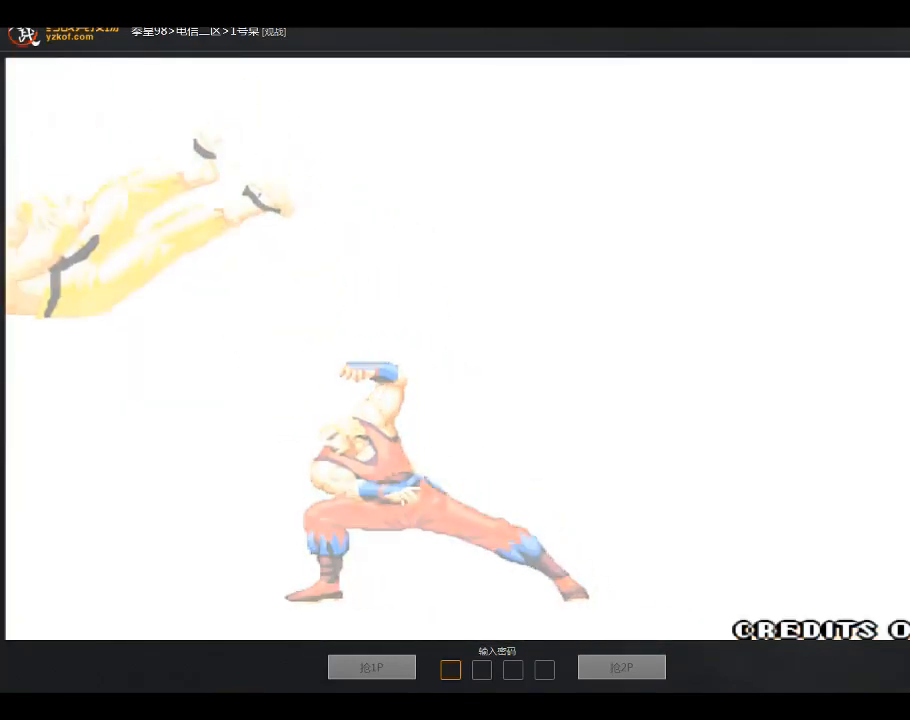
{"buttons": [], "left_stick": "center", "events": []}
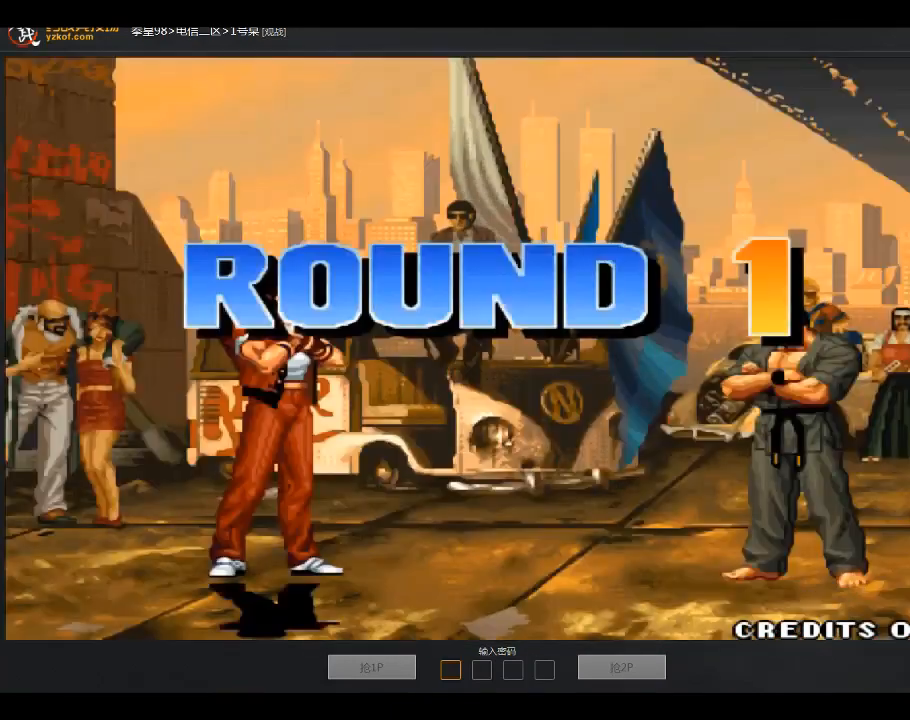
{"buttons": [], "left_stick": "center", "events": [[267, "A", "down"], [501, "A", "up"]]}
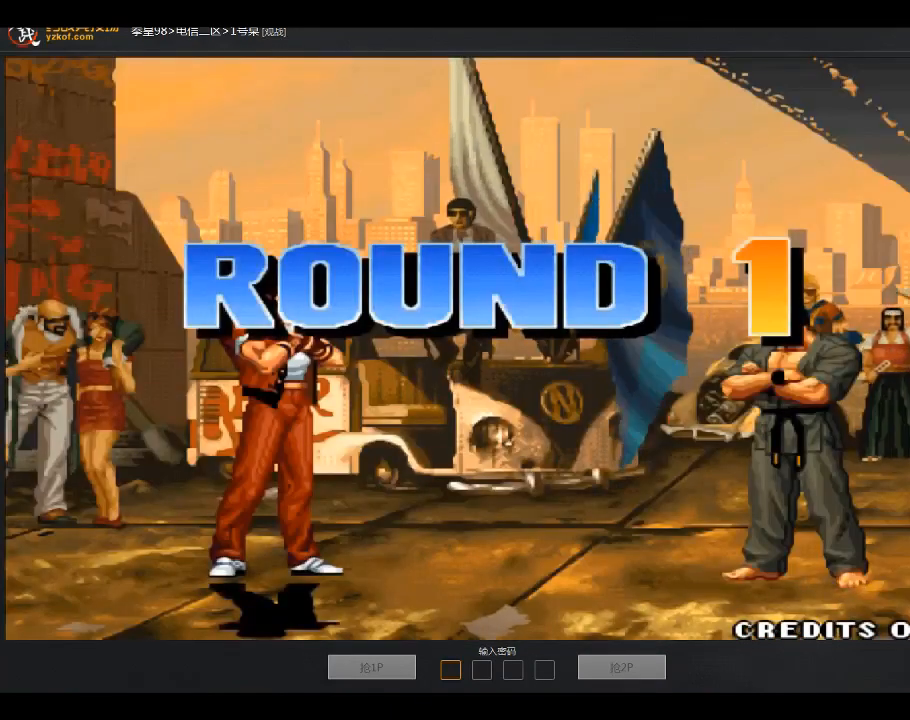
{"buttons": ["A"], "left_stick": "center", "events": [[167, "A", "down"], [233, "A", "up"], [367, "A", "down"], [434, "A", "up"], [500, "A", "down"]]}
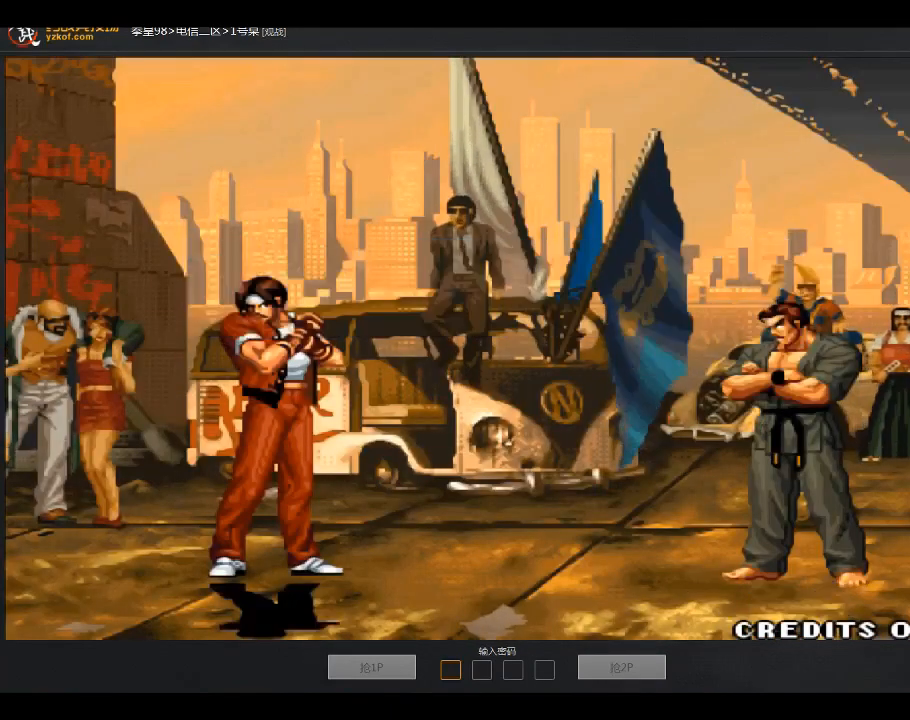
{"buttons": ["A", "B", "C"], "left_stick": "center", "events": [[67, "A", "up"], [501, "A", "down"], [501, "B", "down"], [501, "C", "down"]]}
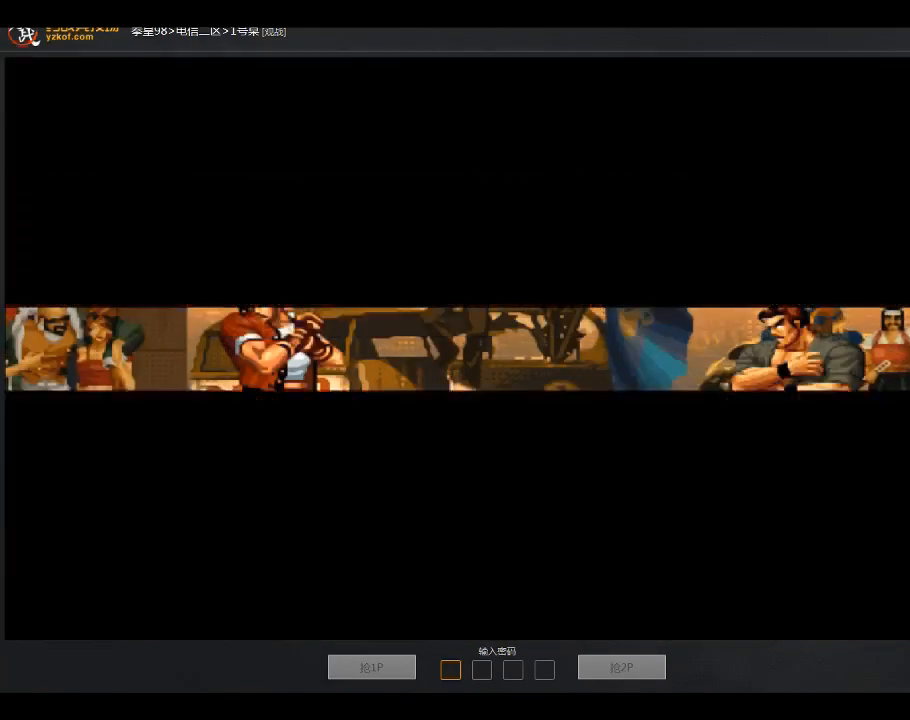
{"buttons": [], "left_stick": "center", "events": [[67, "B", "up"], [100, "A", "up"], [100, "C", "up"]]}
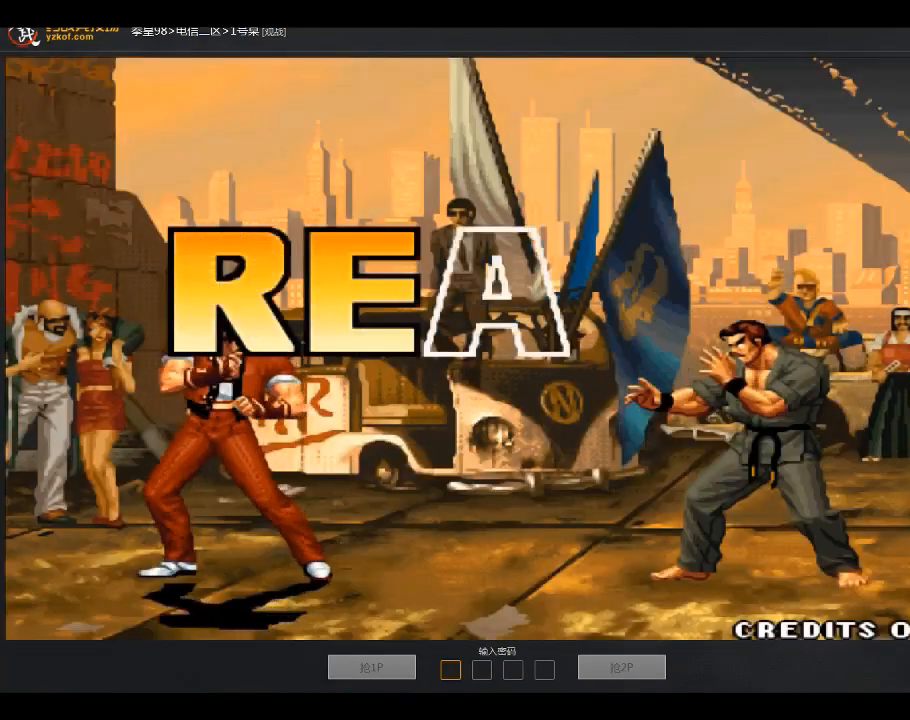
{"buttons": [], "left_stick": "down", "events": [[134, "left_stick", "right"], [201, "left_stick", "down"], [267, "left_stick", "left"], [334, "left_stick", "up"], [401, "left_stick", "right"], [468, "left_stick", "down"]]}
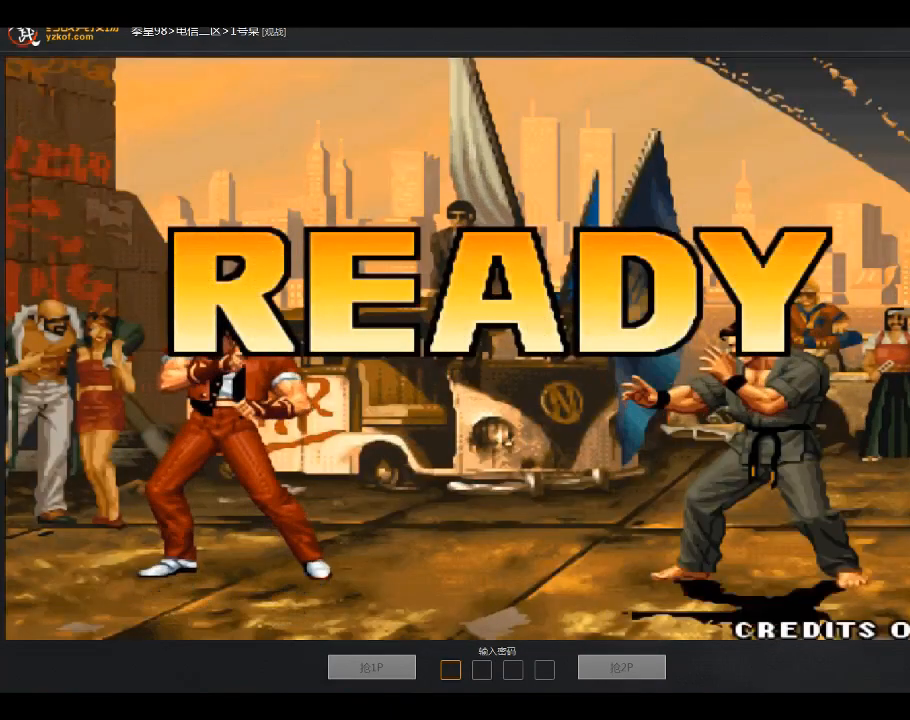
{"buttons": [], "left_stick": "center", "events": [[67, "left_stick", "left"], [133, "left_stick", "center"]]}
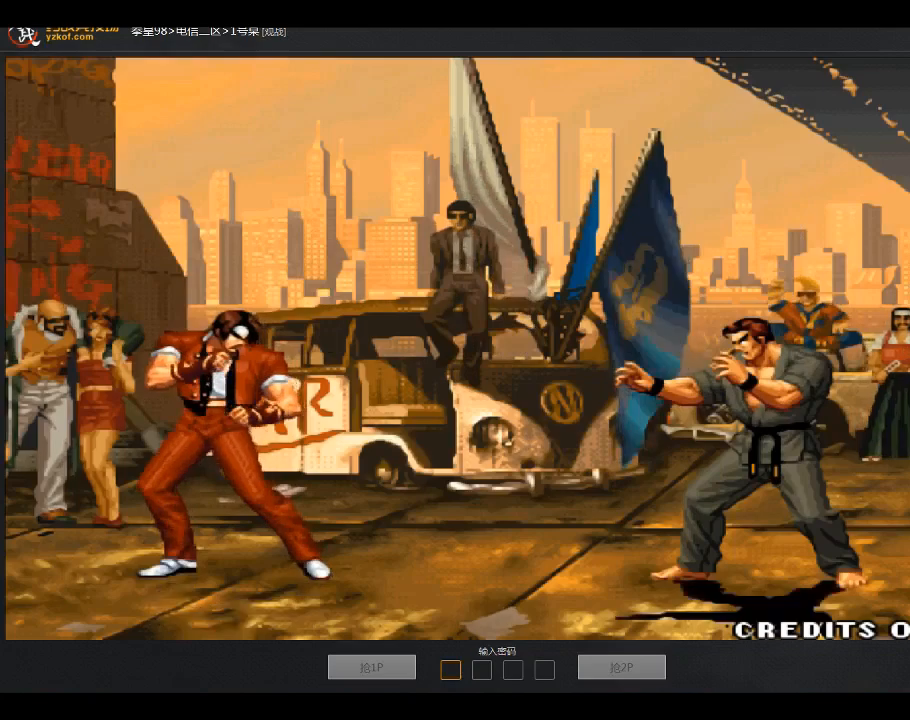
{"buttons": [], "left_stick": "center", "events": []}
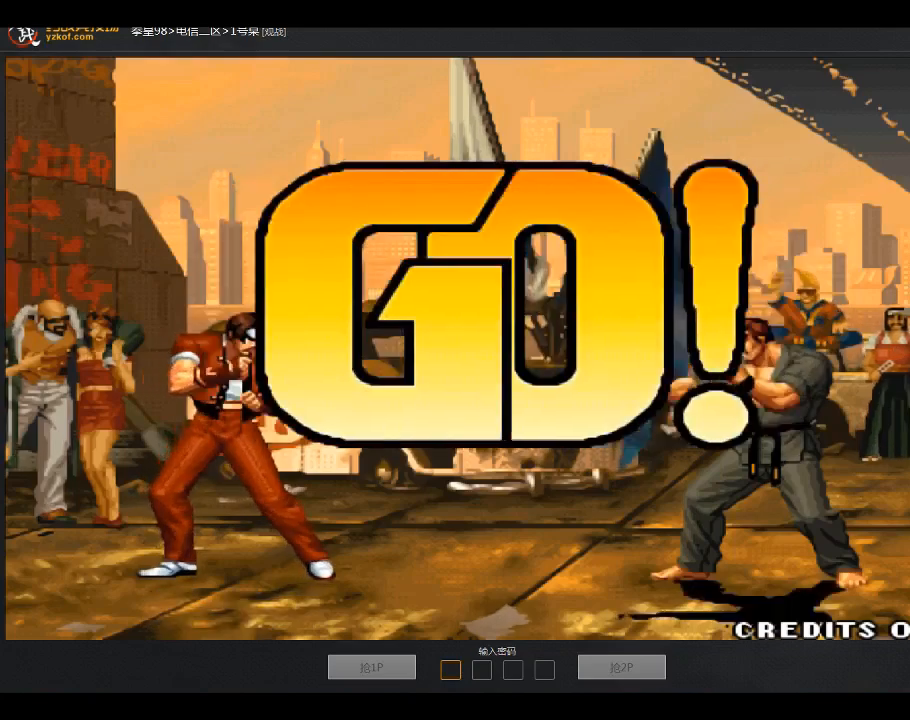
{"buttons": ["C"], "left_stick": "center"}
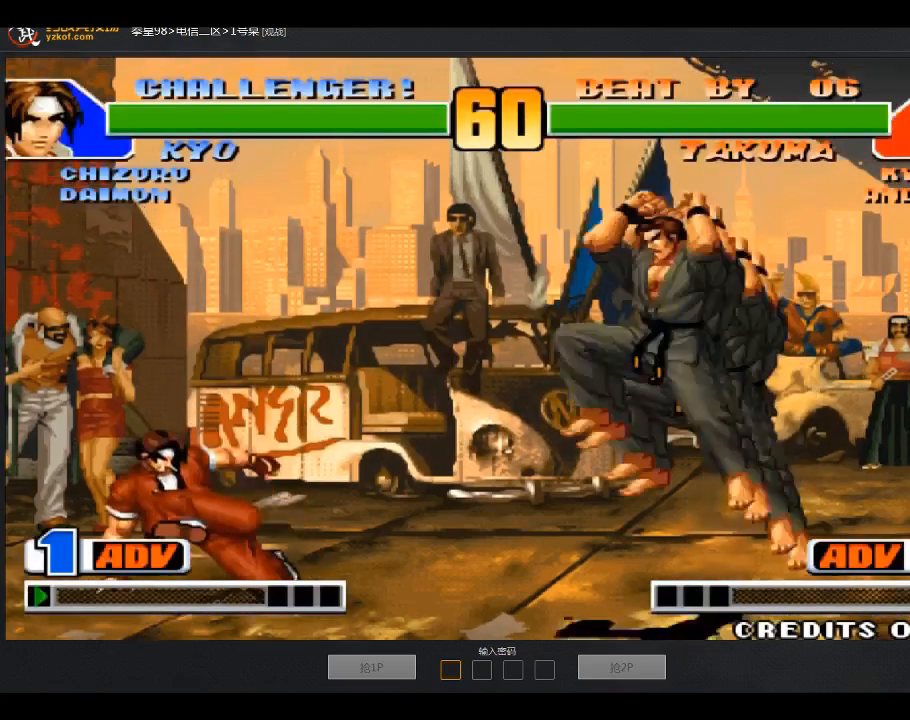
{"buttons": ["B"], "left_stick": "down-right", "events": [[167, "C", "up"], [267, "left_stick", "down-right"], [501, "B", "down"]]}
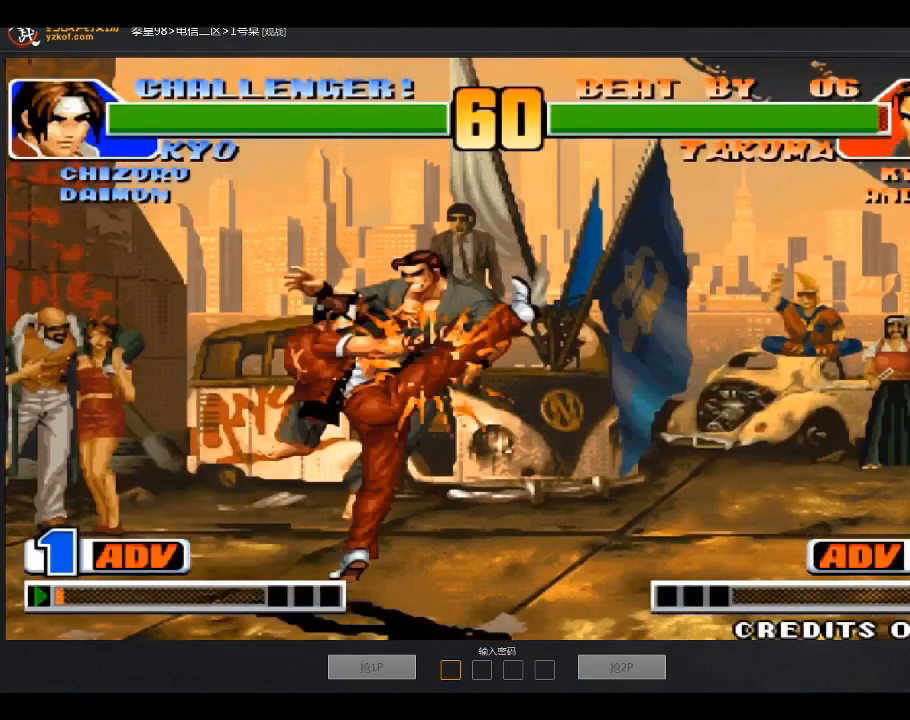
{"buttons": [], "left_stick": "center", "events": [[100, "B", "up"], [267, "left_stick", "center"]]}
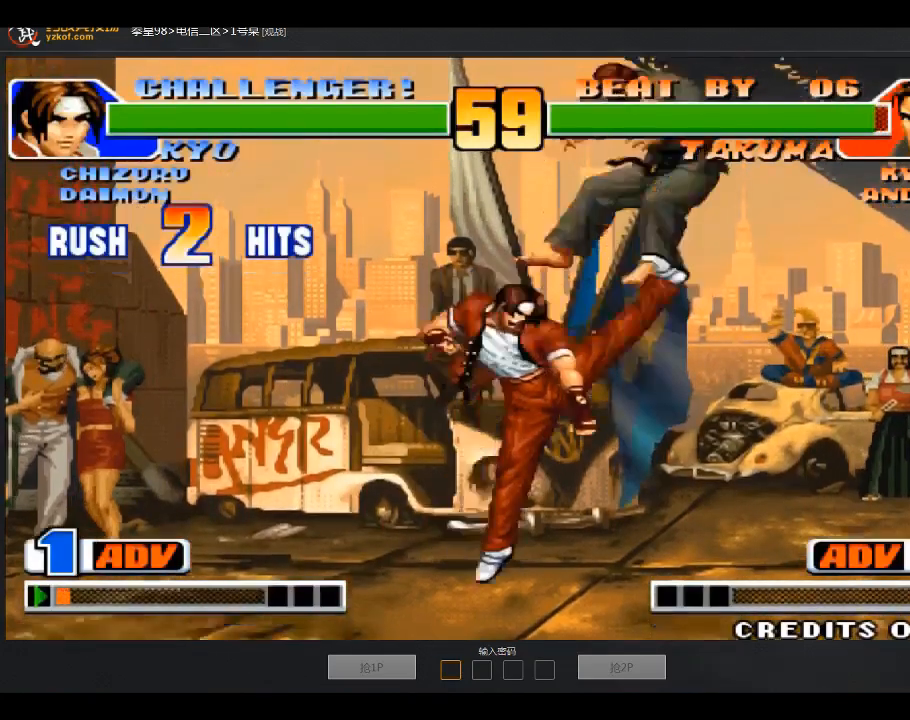
{"buttons": [], "left_stick": "center", "events": [[267, "A", "down"], [367, "A", "up"]]}
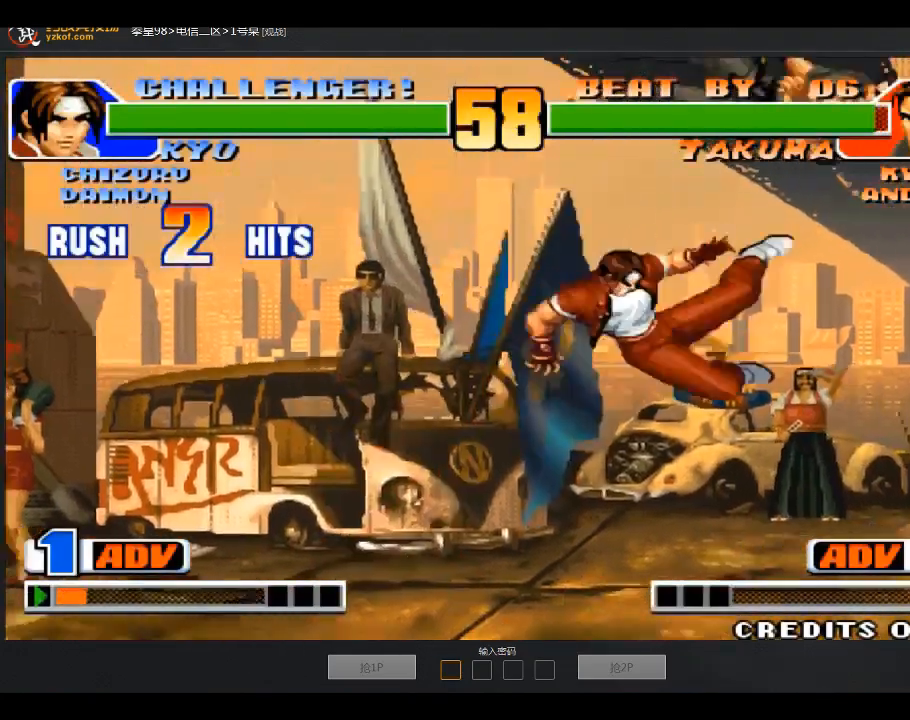
{"buttons": [], "left_stick": "left", "events": [[334, "left_stick", "down-right"], [434, "left_stick", "down-left"], [500, "left_stick", "left"]]}
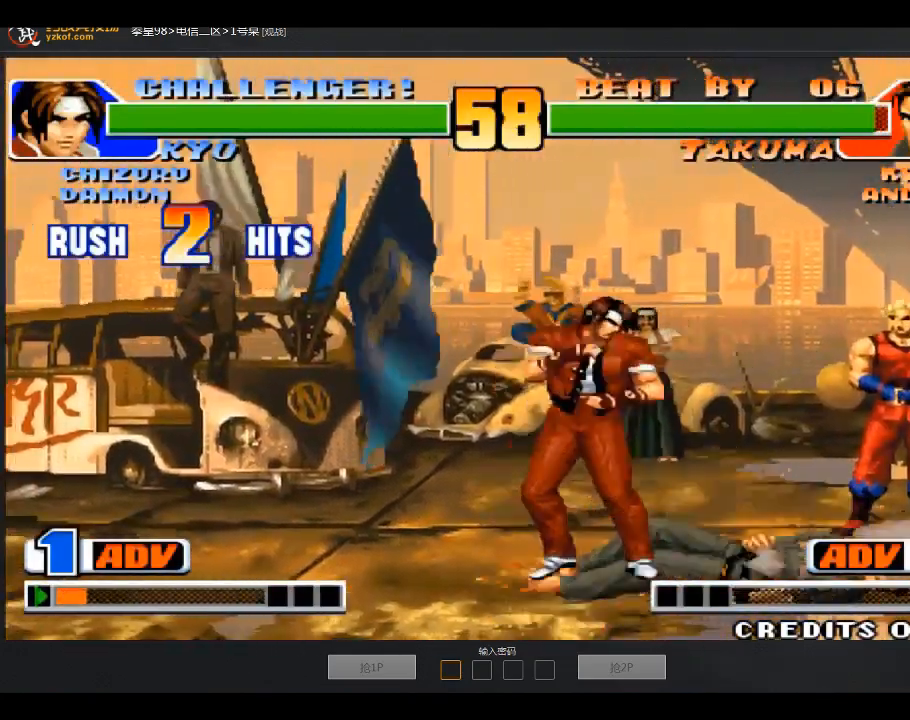
{"buttons": [], "left_stick": "down-right", "events": [[100, "A", "down"], [100, "B", "down"], [100, "left_stick", "center"], [201, "A", "up"], [201, "B", "up"], [401, "left_stick", "down-right"]]}
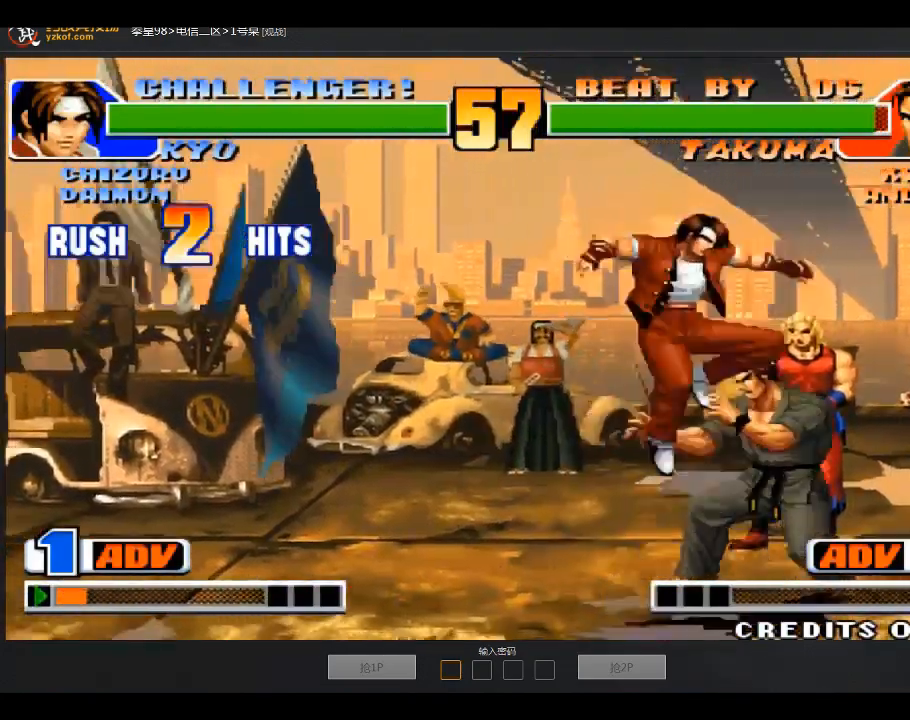
{"buttons": [], "left_stick": "down-right", "events": [[33, "left_stick", "right"], [334, "left_stick", "down-right"]]}
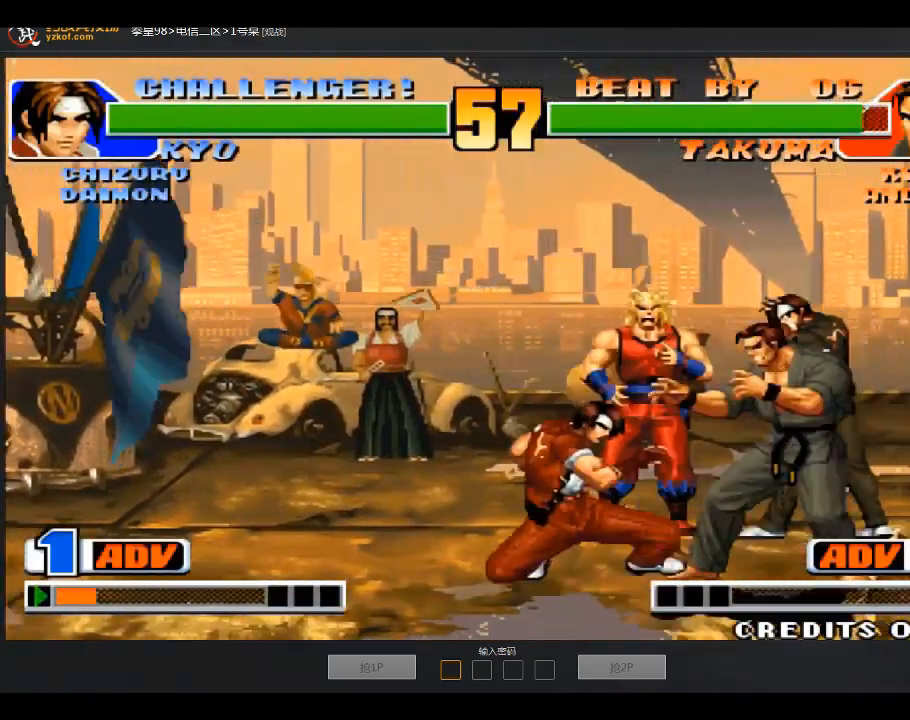
{"buttons": [], "left_stick": "down-right", "events": []}
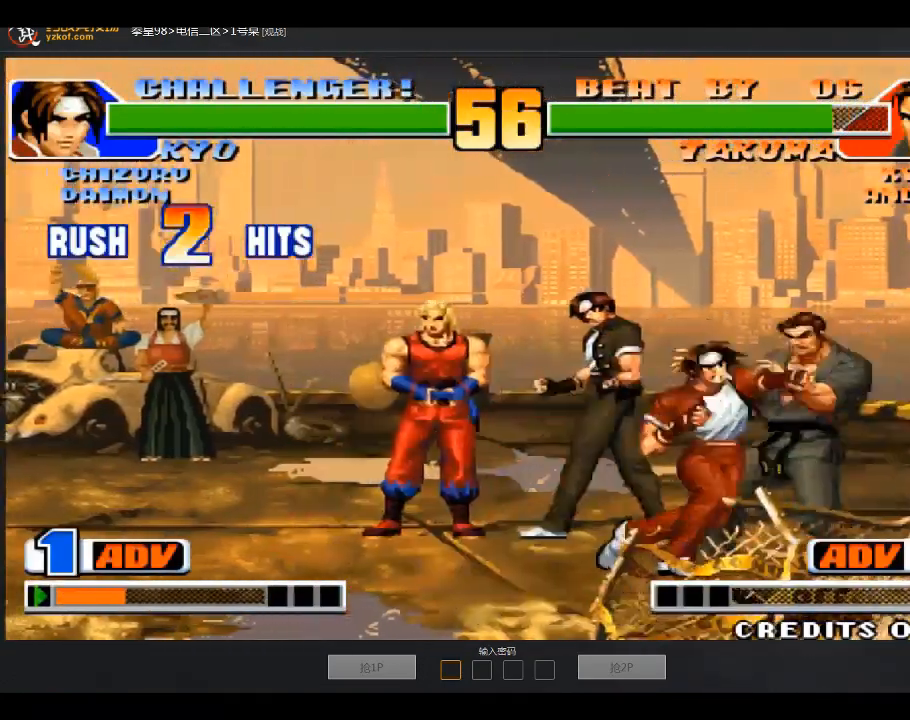
{"buttons": [], "left_stick": "center", "events": [[33, "left_stick", "right"], [300, "left_stick", "center"]]}
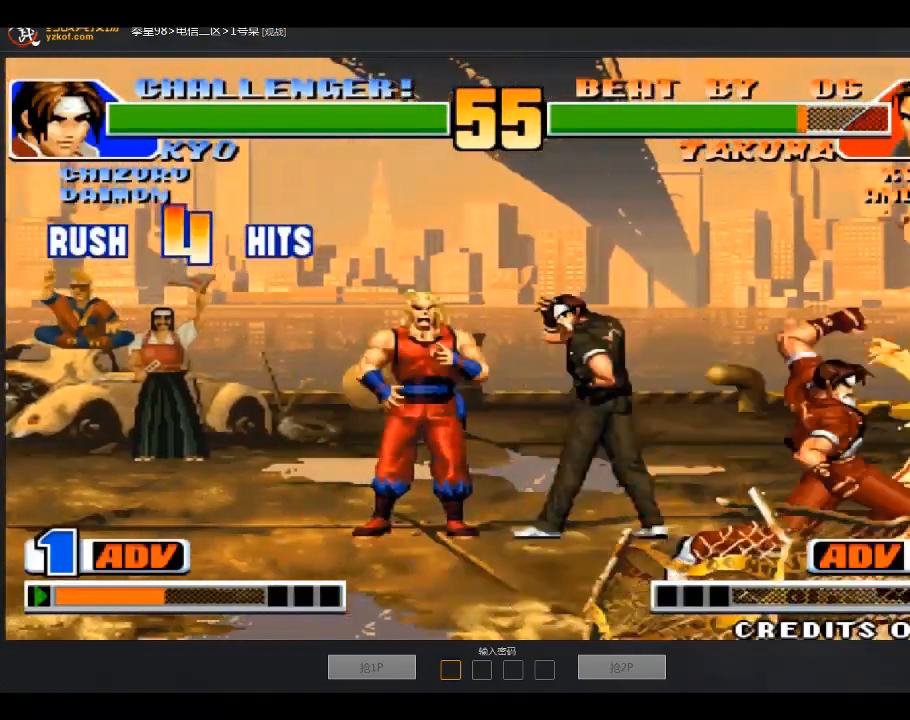
{"buttons": [], "left_stick": "right", "events": [[34, "left_stick", "right"]]}
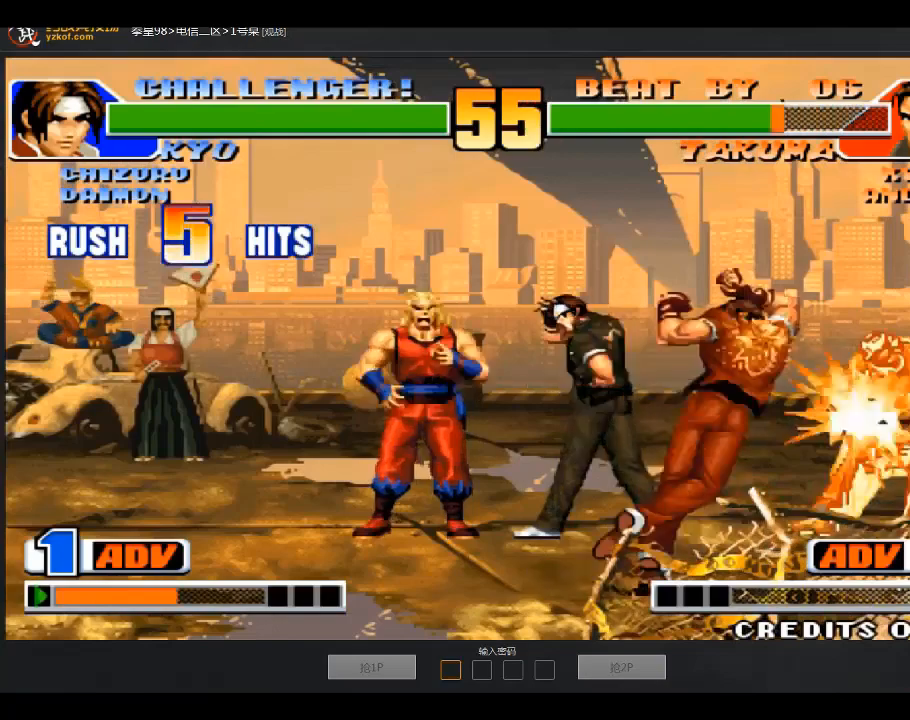
{"buttons": [], "left_stick": "center", "events": [[33, "left_stick", "center"]]}
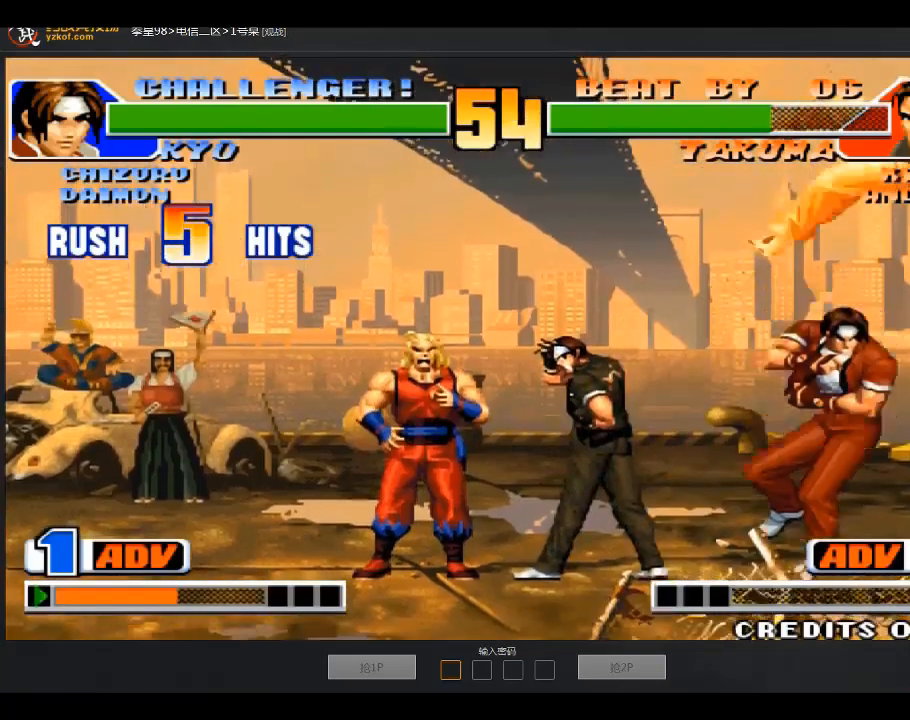
{"buttons": [], "left_stick": "down-right", "events": [[301, "A", "down"], [301, "B", "down"], [501, "A", "up"], [501, "B", "up"], [501, "left_stick", "down-right"]]}
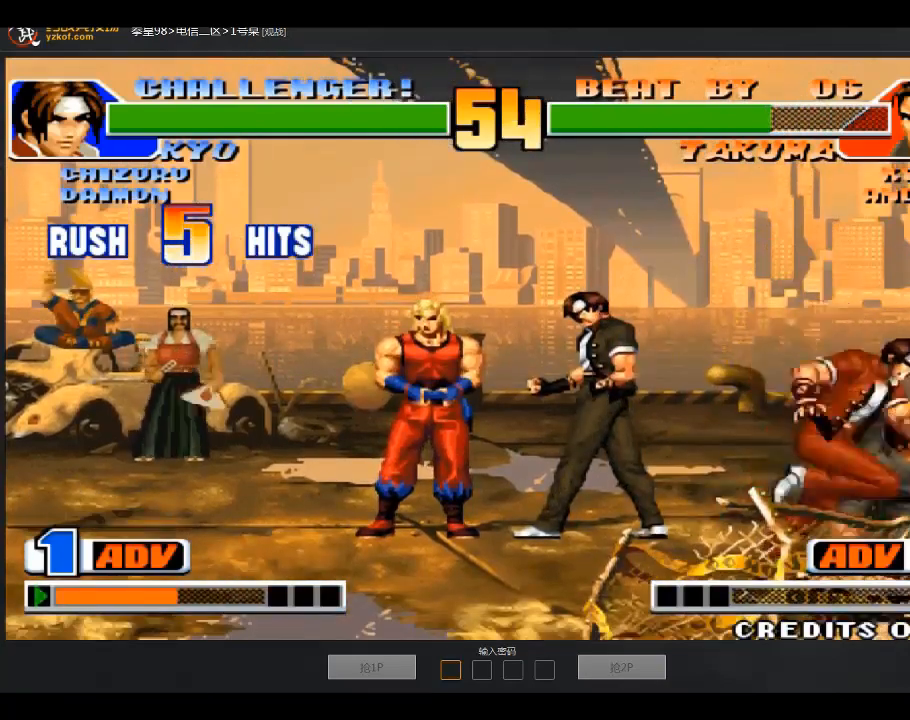
{"buttons": [], "left_stick": "down-right", "events": []}
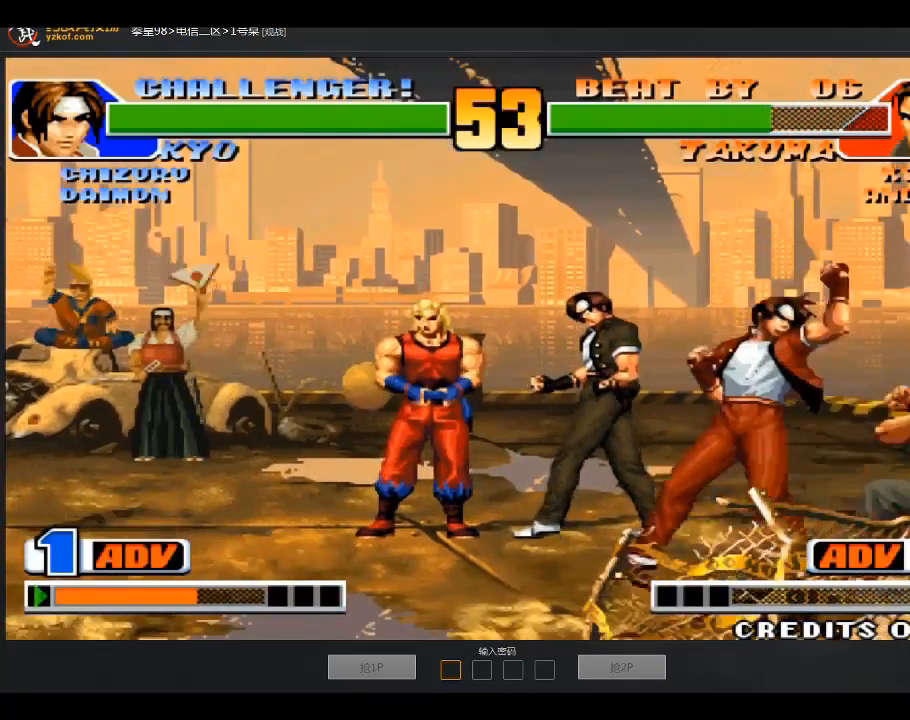
{"buttons": ["A", "B"], "left_stick": "center", "events": [[401, "A", "down"], [401, "B", "down"], [401, "left_stick", "center"]]}
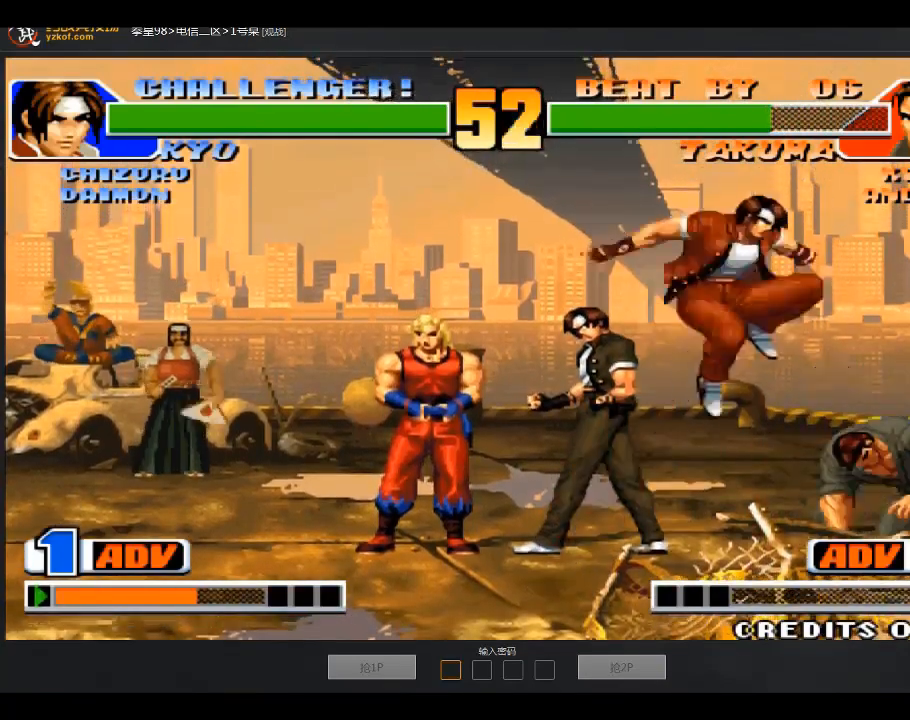
{"buttons": [], "left_stick": "down-left", "events": [[100, "A", "up"], [100, "B", "up"], [300, "left_stick", "down-left"]]}
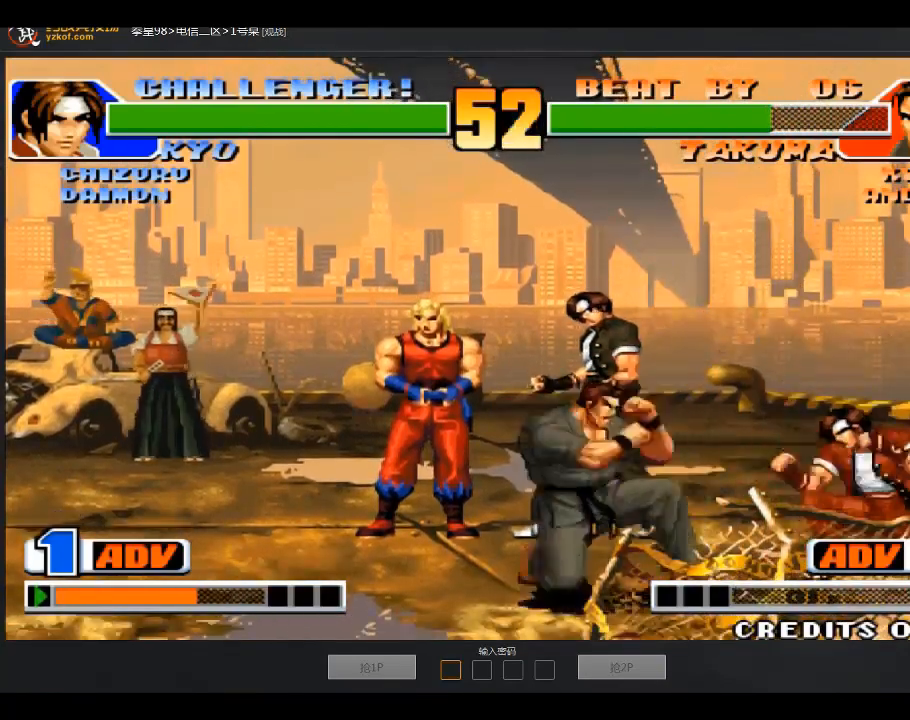
{"buttons": [], "left_stick": "down-left", "events": [[267, "A", "down"], [267, "left_stick", "left"], [467, "A", "up"], [467, "left_stick", "down-left"]]}
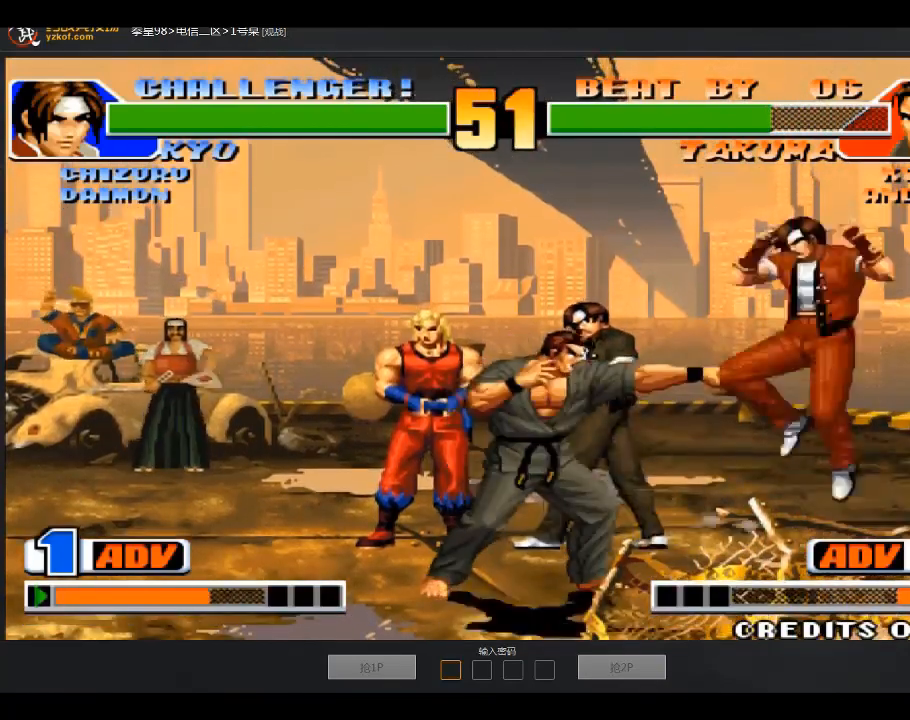
{"buttons": [], "left_stick": "right", "events": [[233, "left_stick", "left"], [367, "left_stick", "right"]]}
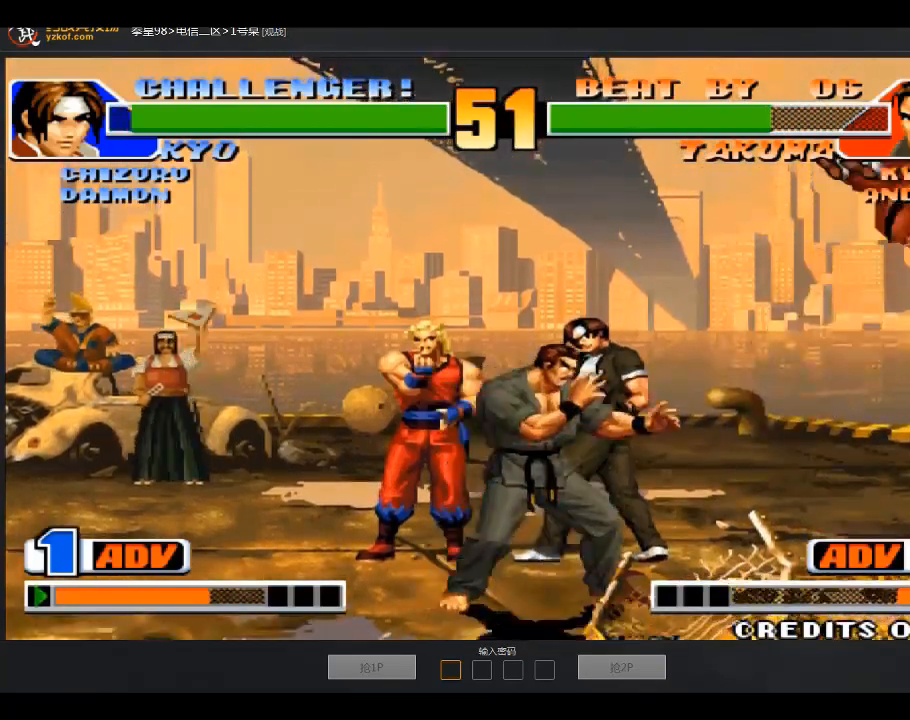
{"buttons": [], "left_stick": "center"}